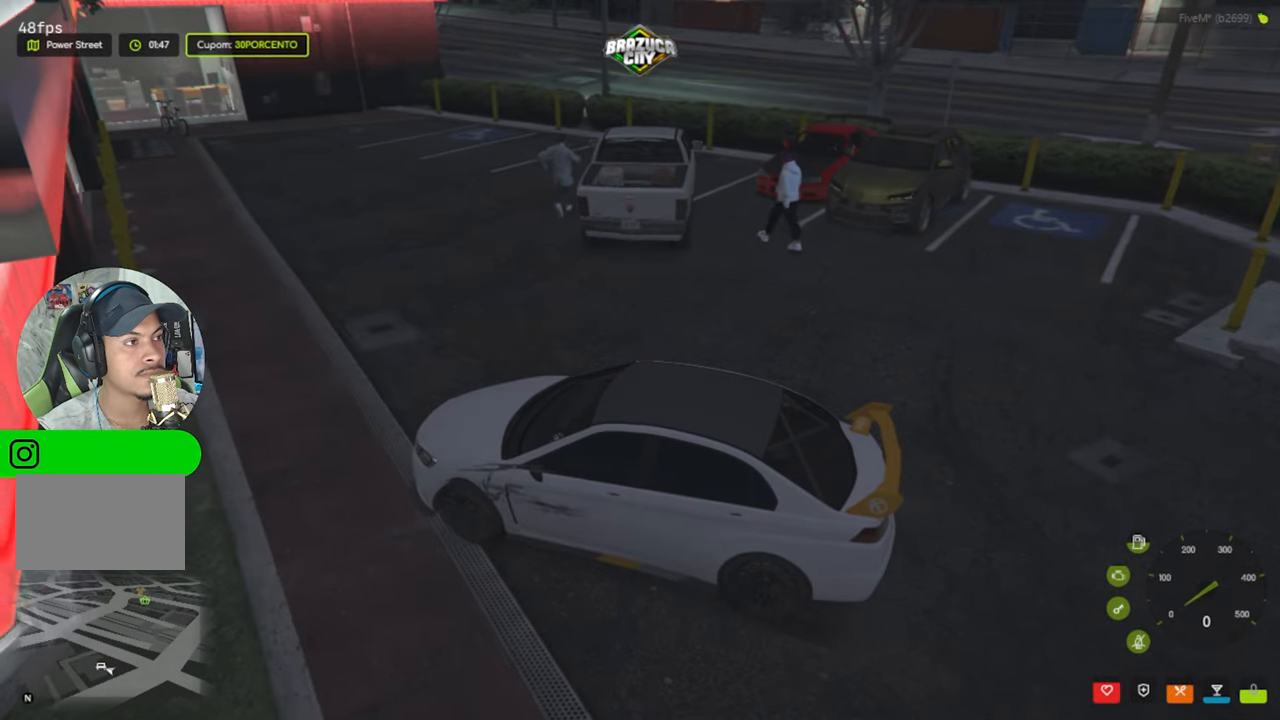
Gameplay with keyboard and mouse; each line is a JSON object with the keys and mouse buttons held at the frame after it. "events" lists presses ("down") and releases ("up") of "1", "2", "3", "4", "5", "a", "alt", "c", "caps_lock", "ctrl", "d", "e", "f", "g", "q", "r", "s", "shift", "space", "t", "tab", "v", "w", "x", "z", "mouse_left", "mouse_wheel" and "mouse_right" between this image and that frame as [ms after this image, input, new state], when the widget could be followed in between. "mouse_left", "mouse_wheel", "mouse_right" = the "left", "wheel", "right" buttons of the "mouse" list. No other keys are recorded. "wheel" means that the mouse wheel is clicked or scrolled. Not read: mouse_move.
{"keys": ["d", "w"], "mouse": [], "events": []}
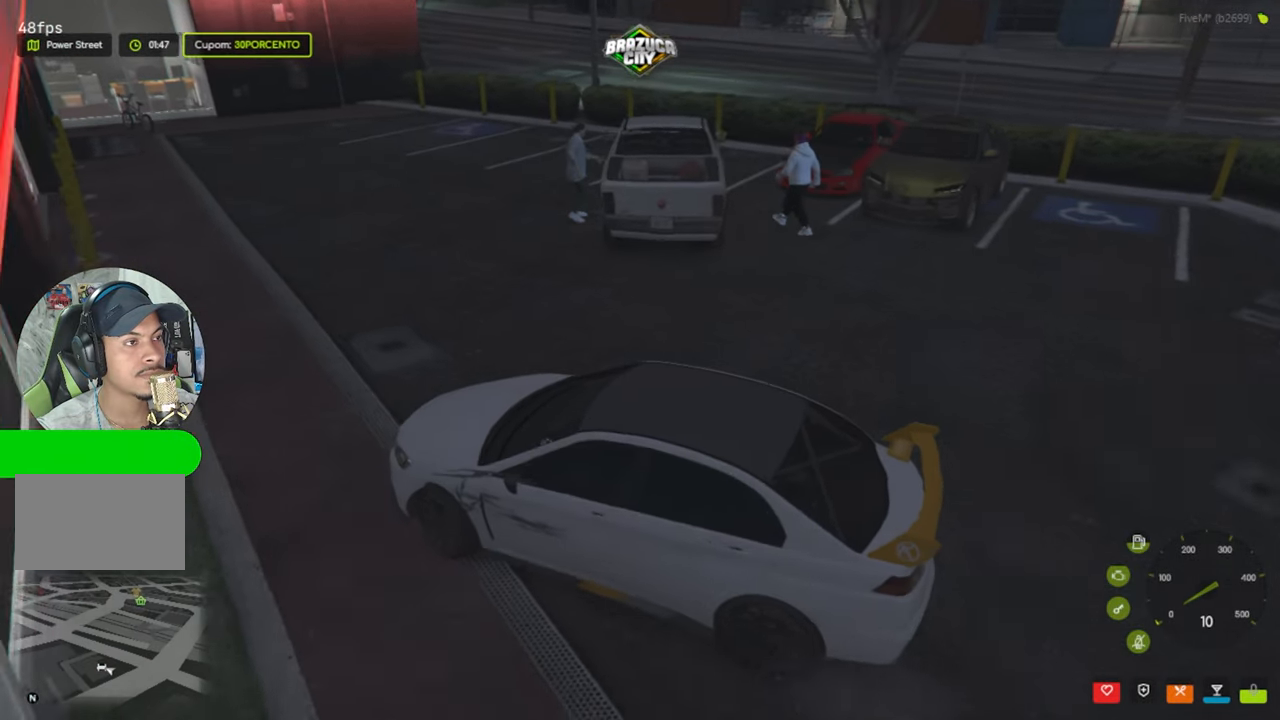
{"keys": [], "mouse": [], "events": [[100, "w", "up"], [283, "d", "up"]]}
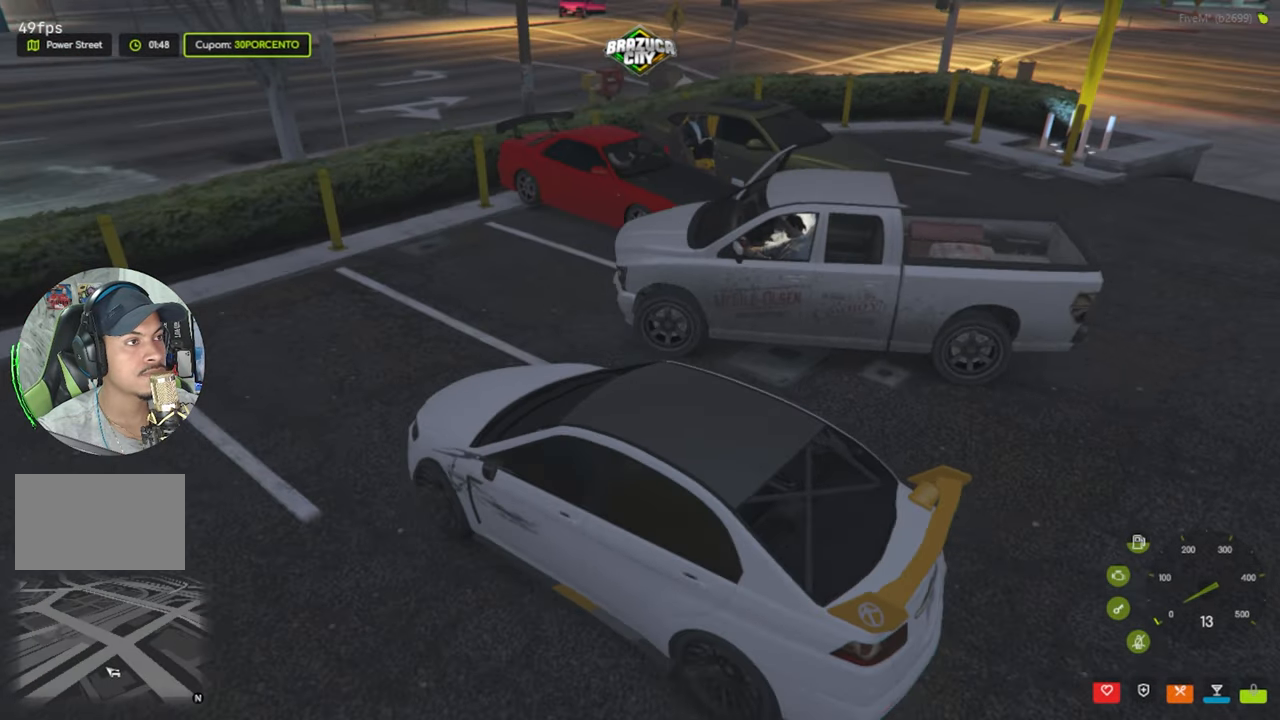
{"keys": [], "mouse": [], "events": [[16, "w", "down"], [166, "w", "up"]]}
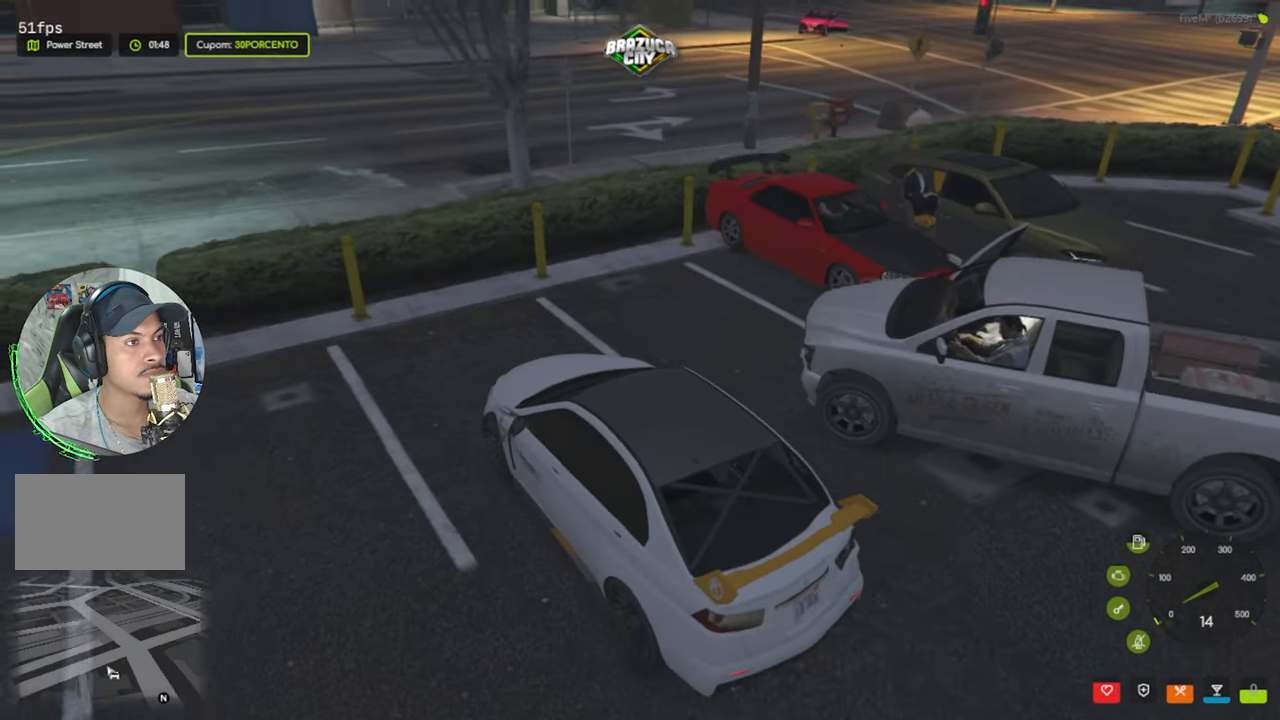
{"keys": [], "mouse": [], "events": []}
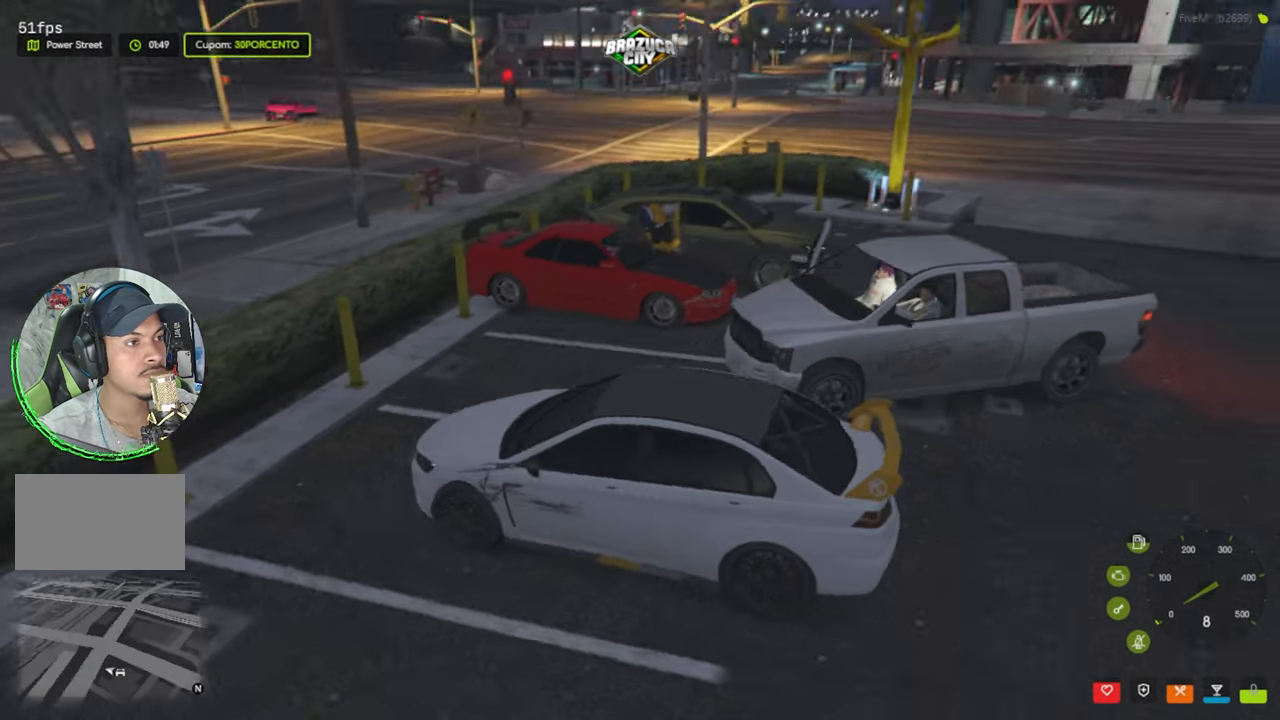
{"keys": ["a", "s"], "mouse": [], "events": [[100, "s", "down"], [333, "a", "down"]]}
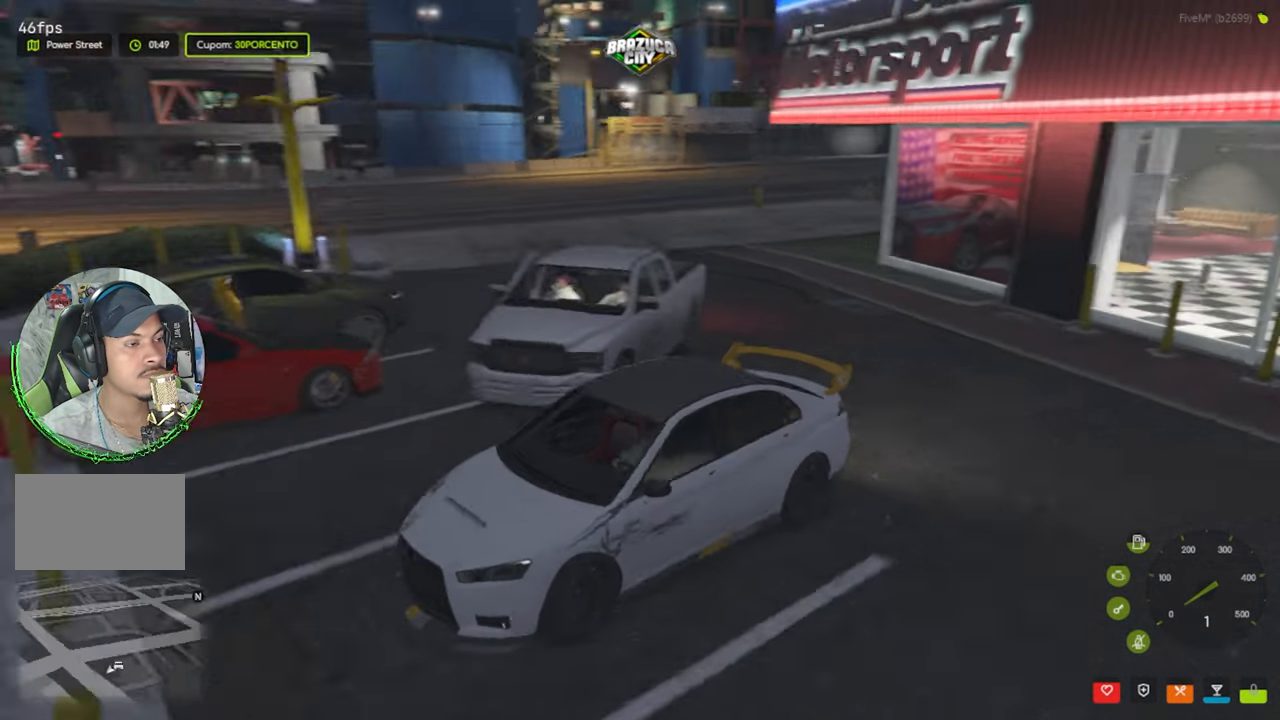
{"keys": [], "mouse": [], "events": [[300, "s", "up"], [400, "a", "up"]]}
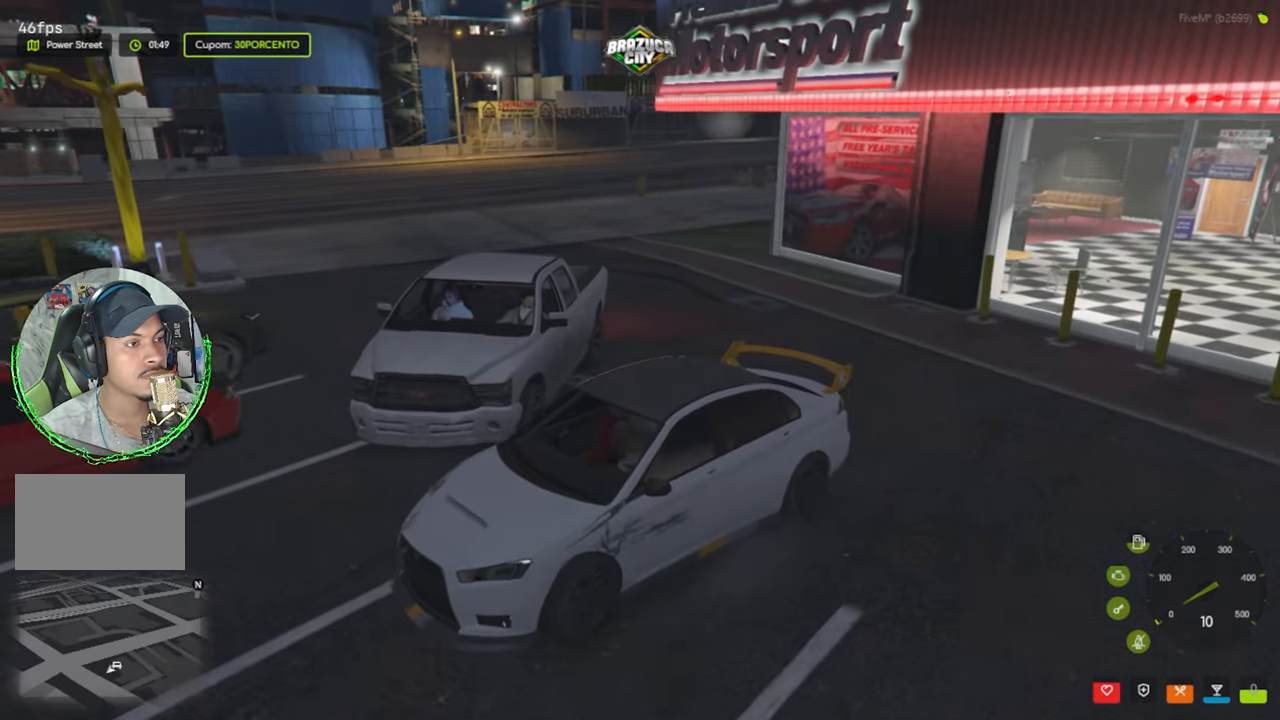
{"keys": ["a"], "mouse": [], "events": [[83, "a", "down"], [316, "s", "down"], [500, "s", "up"]]}
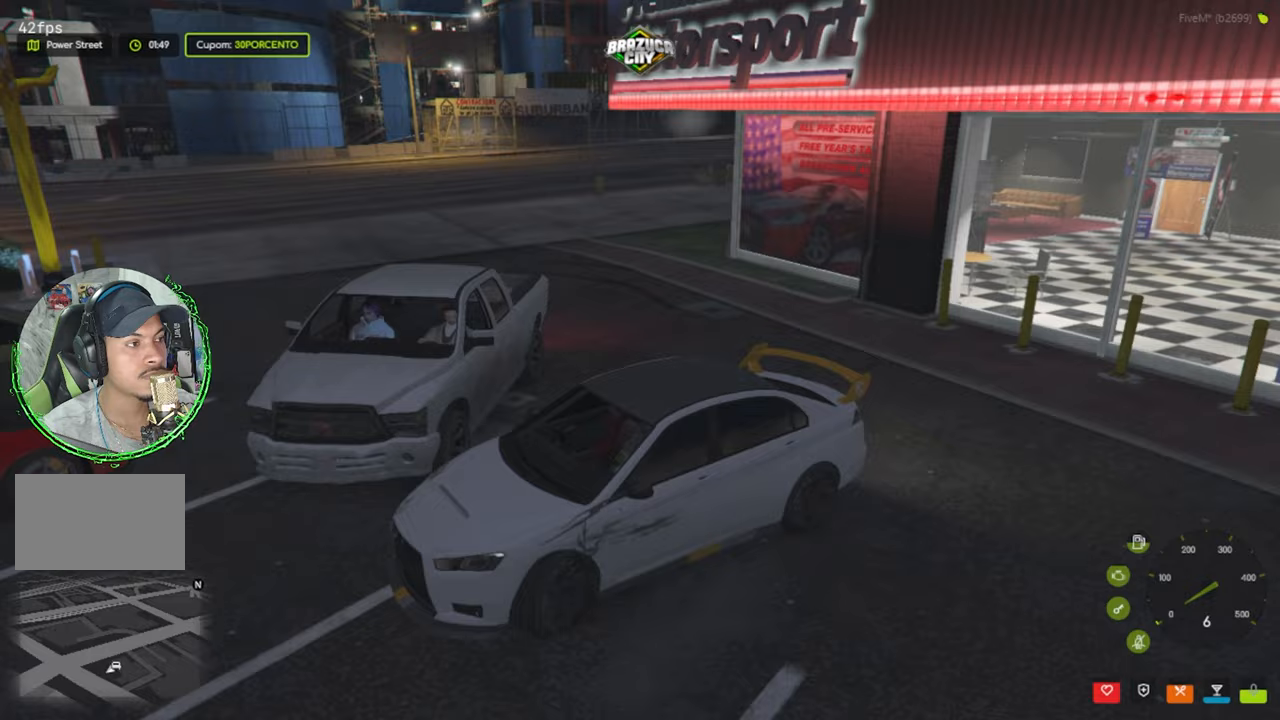
{"keys": ["a", "s"], "mouse": [], "events": [[200, "s", "down"]]}
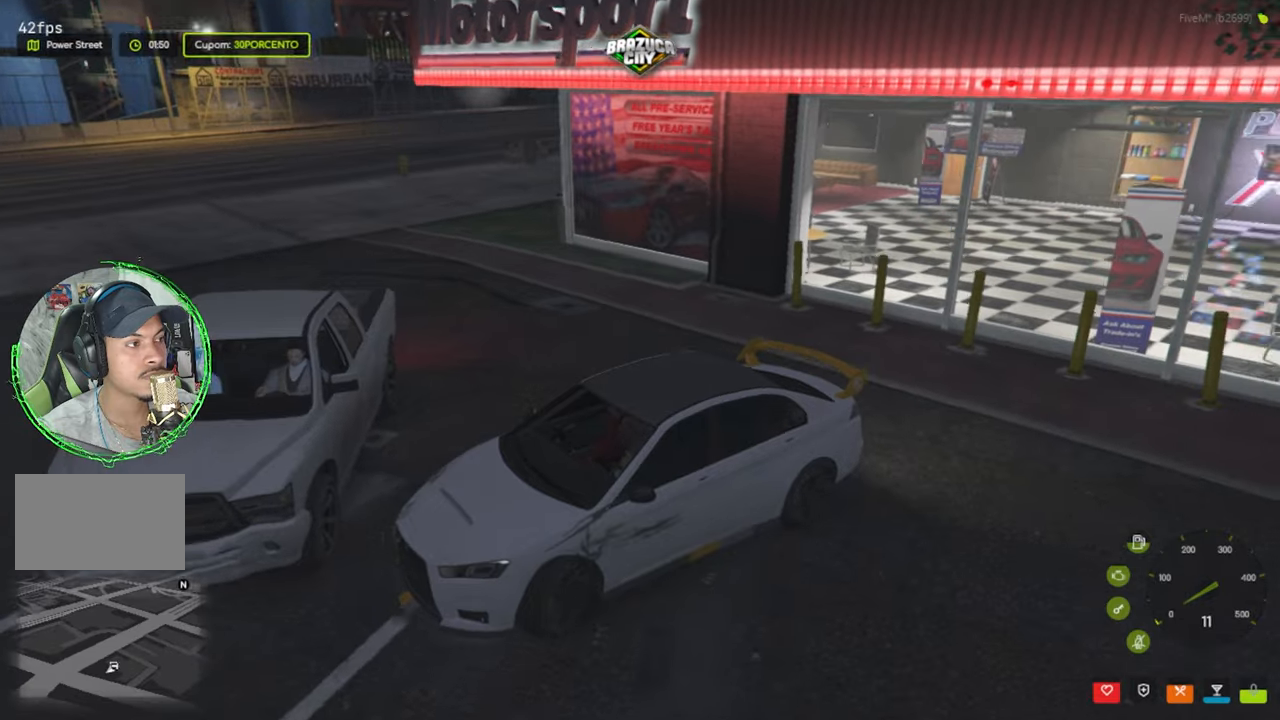
{"keys": ["a", "s"], "mouse": [], "events": [[117, "s", "up"], [317, "s", "down"]]}
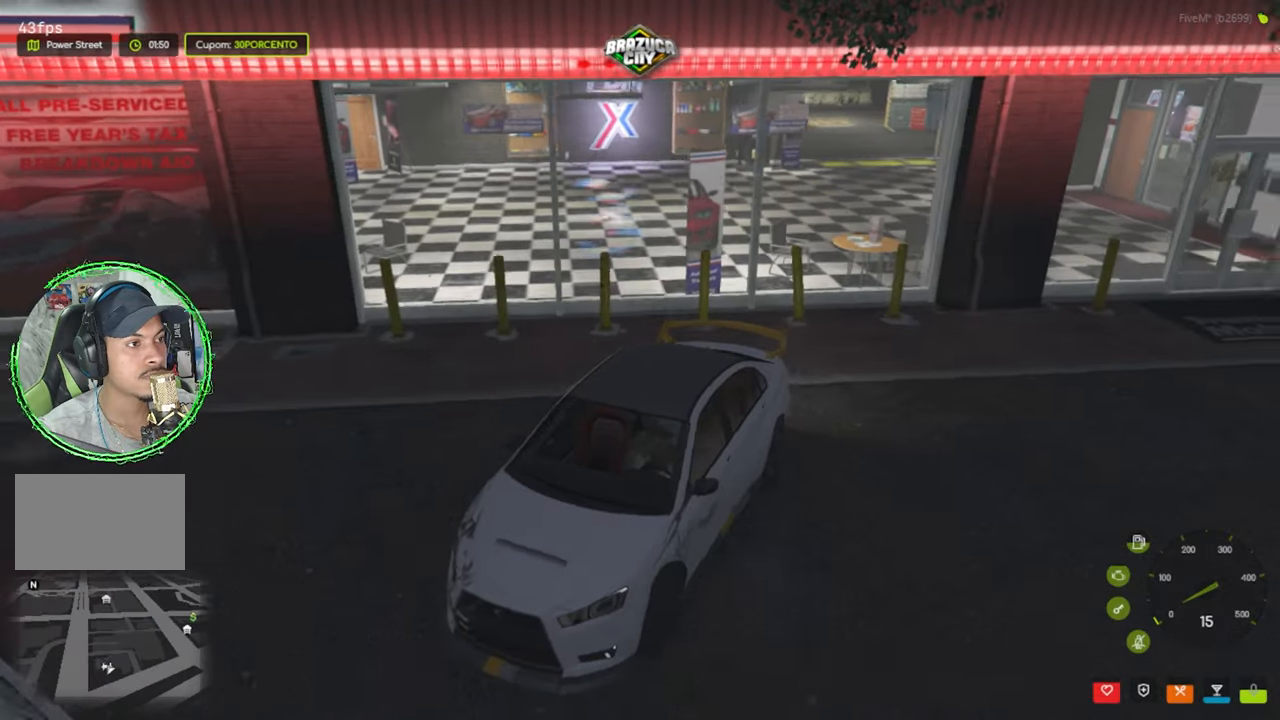
{"keys": ["d", "w"], "mouse": [], "events": [[83, "s", "up"], [367, "a", "up"], [367, "w", "down"], [417, "d", "down"]]}
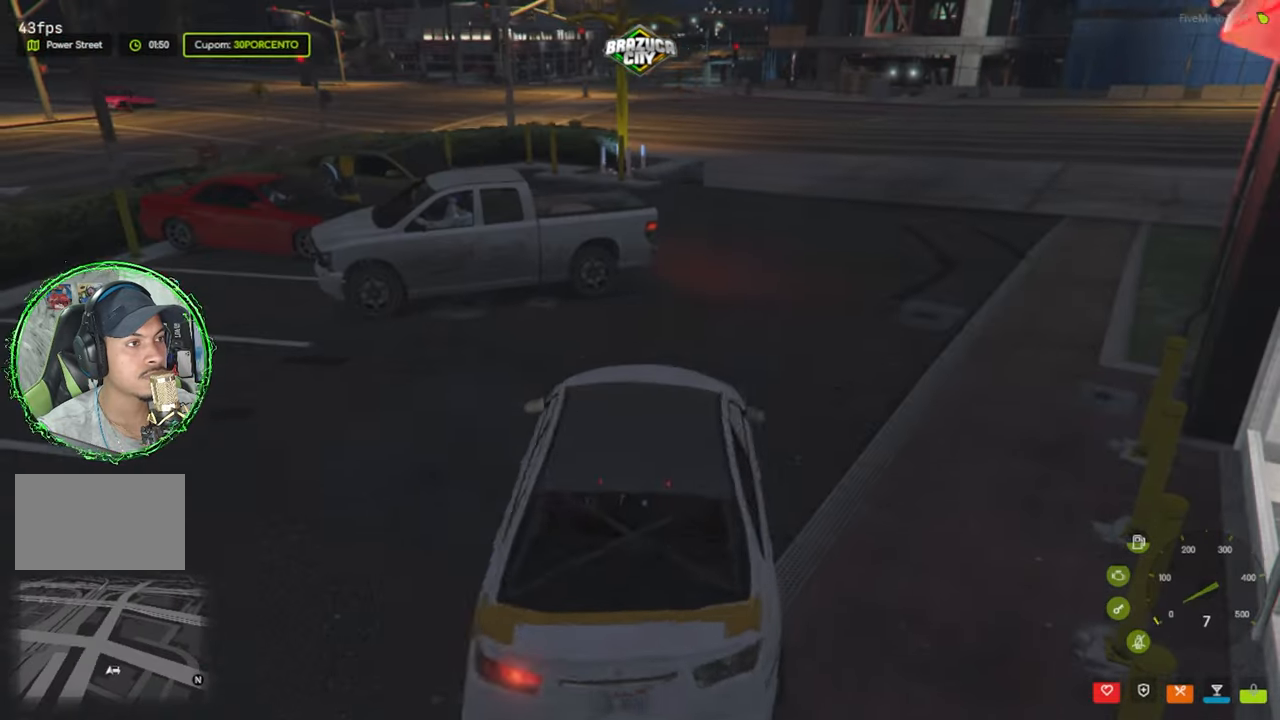
{"keys": ["d", "w"], "mouse": [], "events": []}
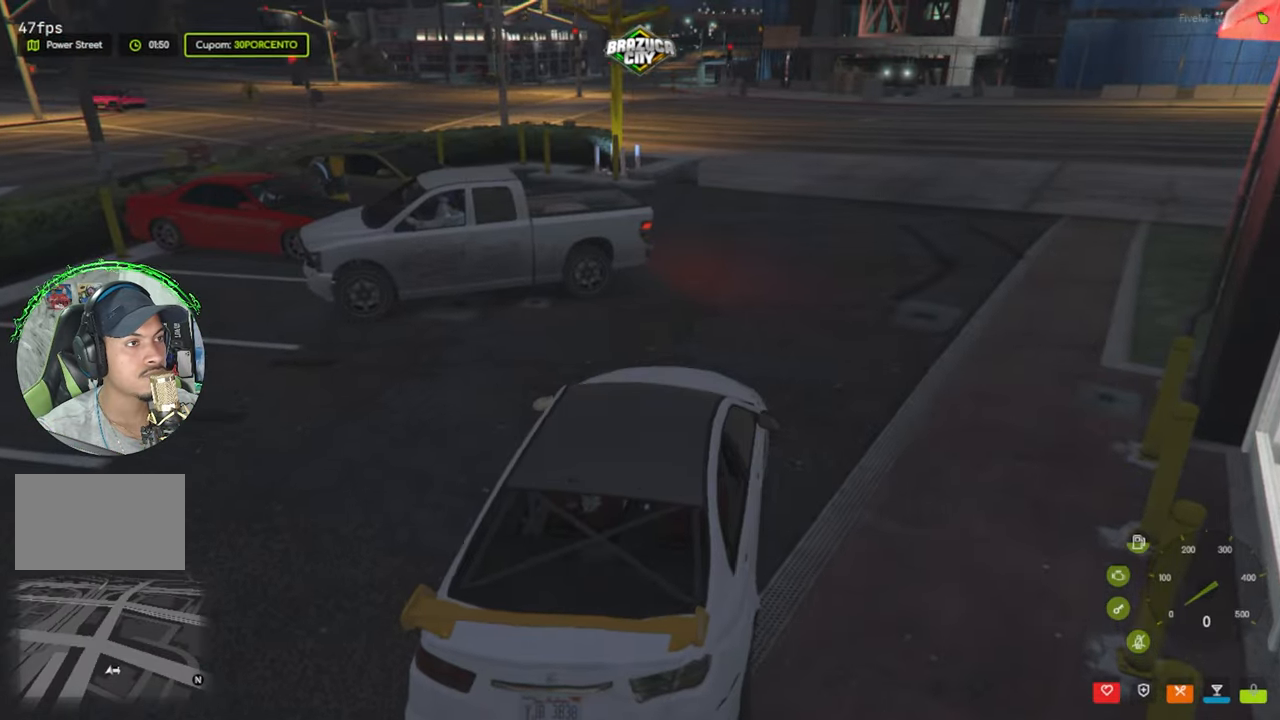
{"keys": ["shift", "w"], "mouse": [], "events": [[350, "d", "up"], [450, "shift", "down"]]}
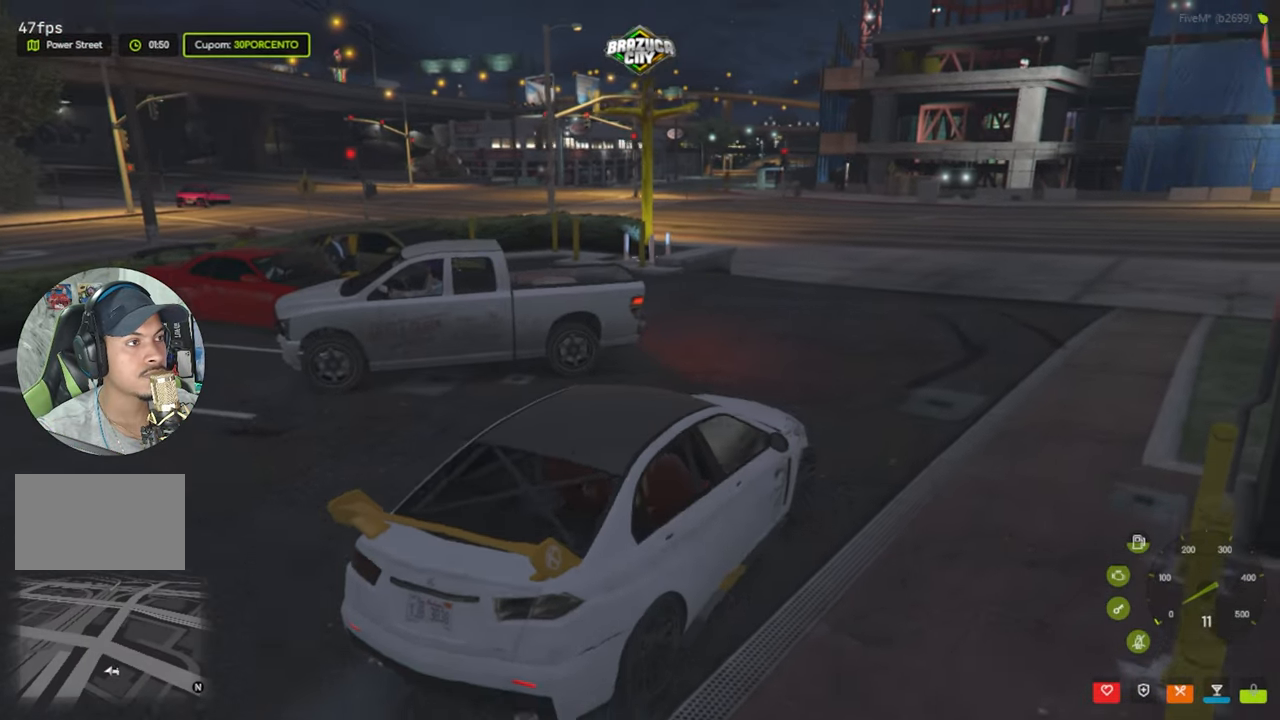
{"keys": ["w"], "mouse": [], "events": [[83, "shift", "up"]]}
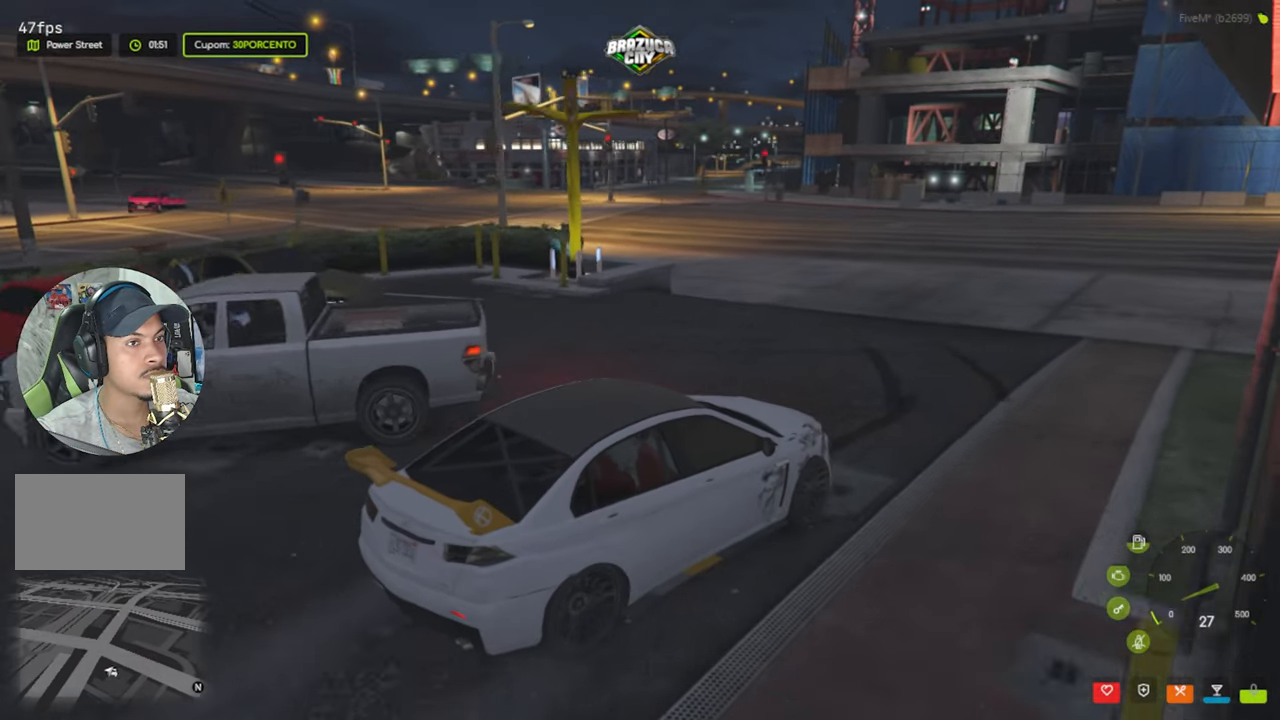
{"keys": ["w"], "mouse": [], "events": [[333, "d", "down"], [500, "d", "up"]]}
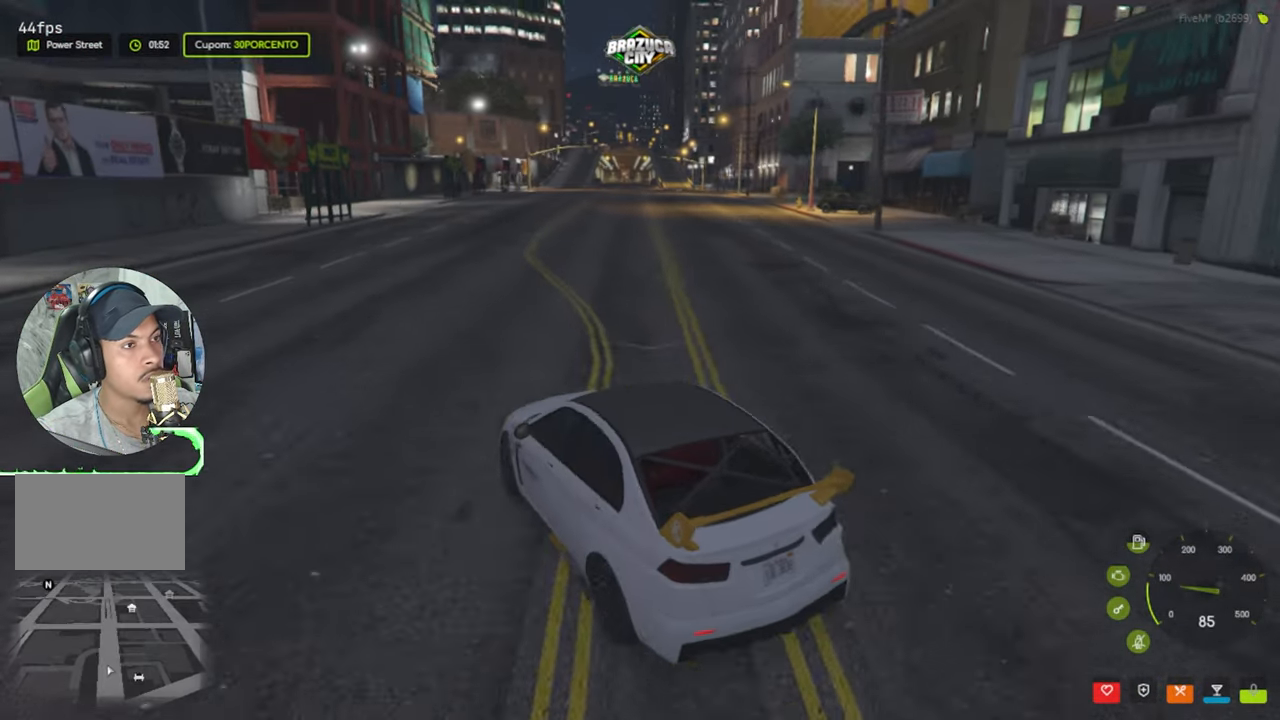
{"keys": ["d", "w"], "mouse": [], "events": [[150, "shift", "down"], [283, "shift", "up"], [333, "d", "down"]]}
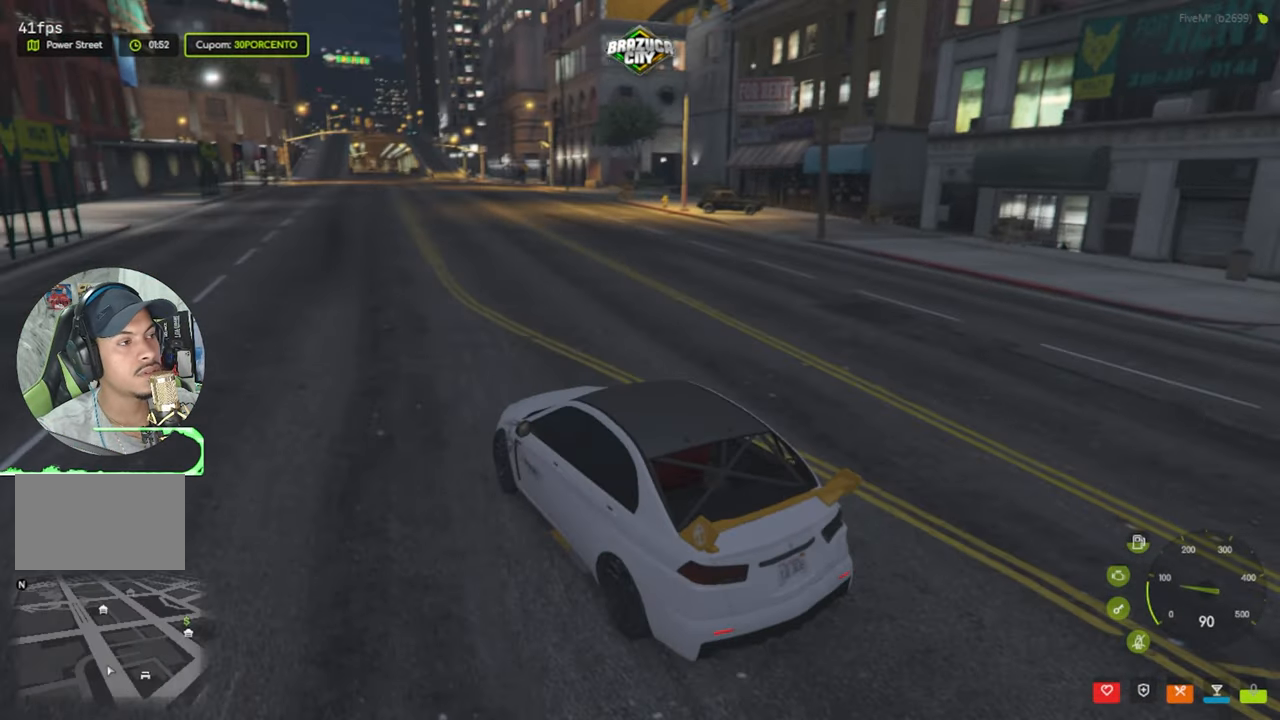
{"keys": ["w"], "mouse": [], "events": [[167, "d", "up"]]}
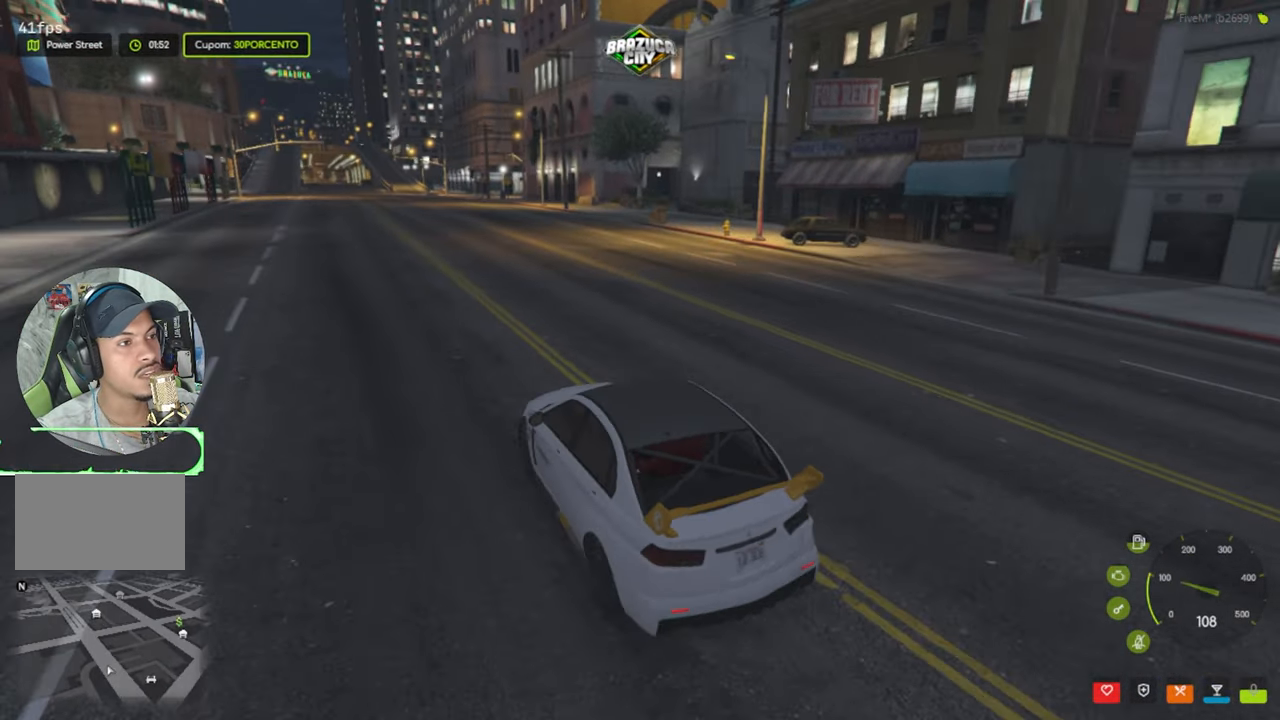
{"keys": ["shift", "w"], "mouse": [], "events": [[500, "shift", "down"]]}
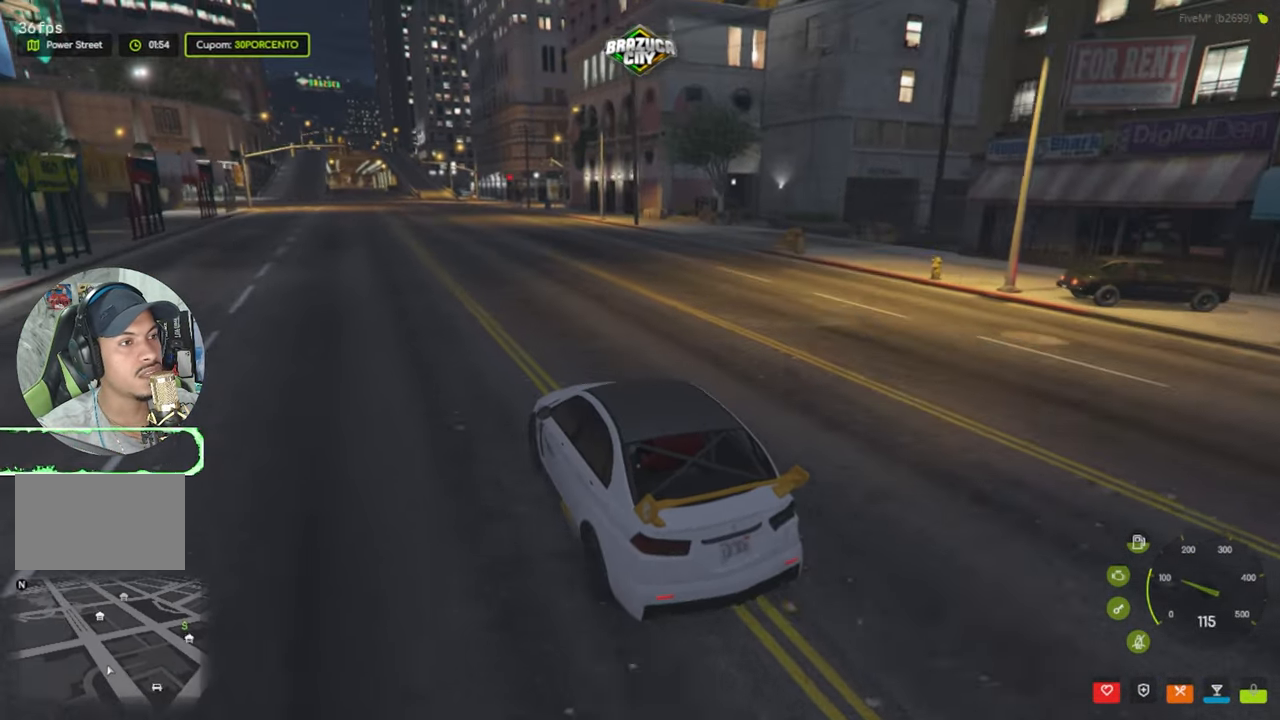
{"keys": ["w"], "mouse": [], "events": [[50, "shift", "up"]]}
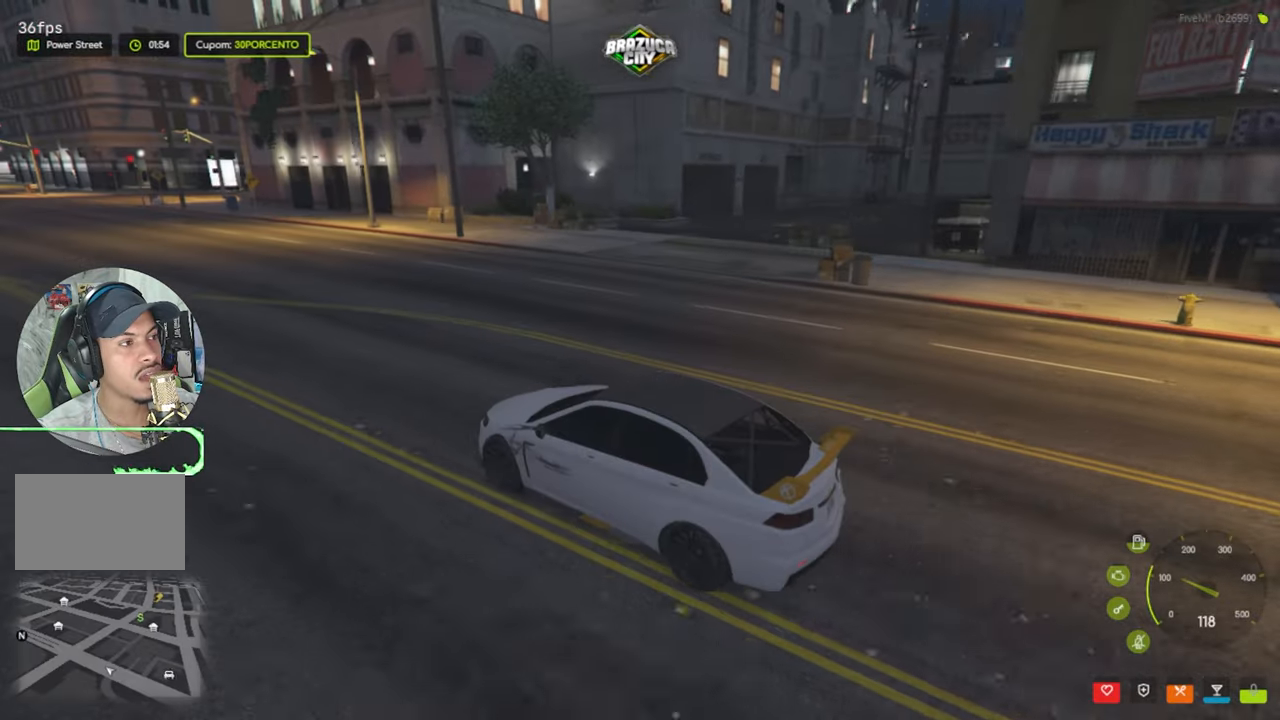
{"keys": ["a", "w"], "mouse": [], "events": [[400, "a", "down"]]}
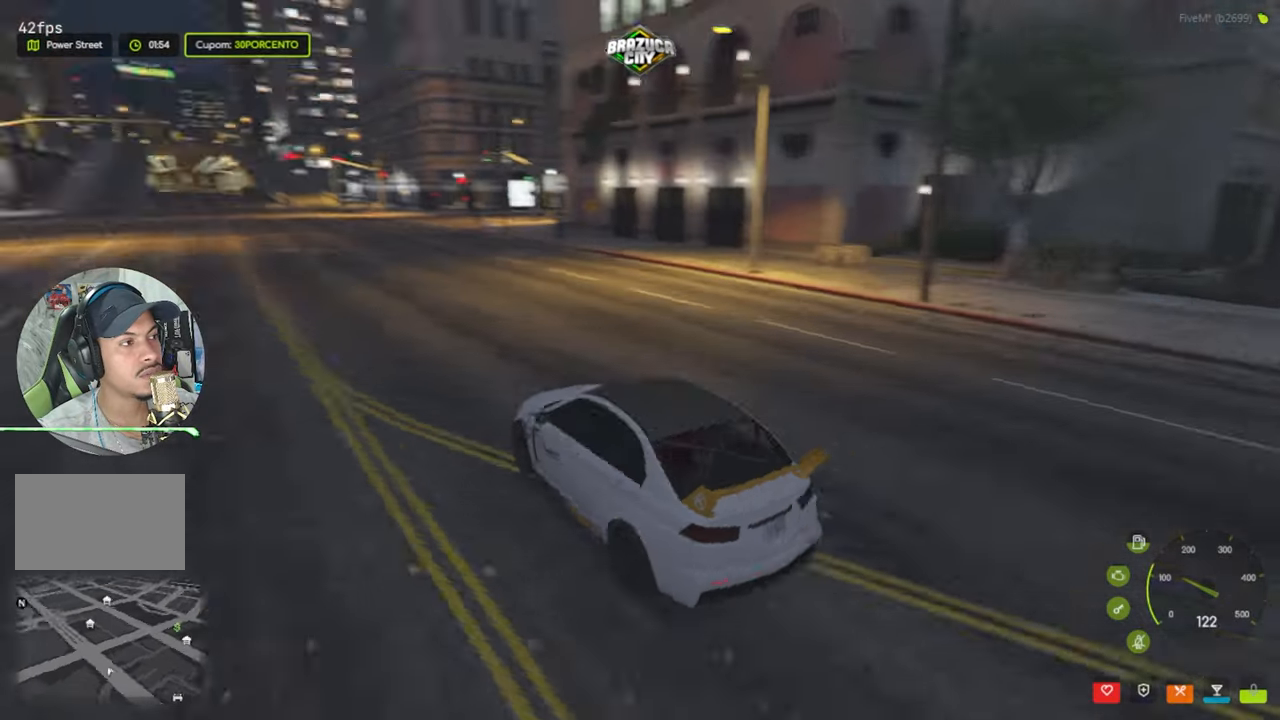
{"keys": ["w"], "mouse": [], "events": [[84, "w", "up"], [217, "a", "up"], [384, "a", "down"], [384, "w", "down"], [484, "a", "up"]]}
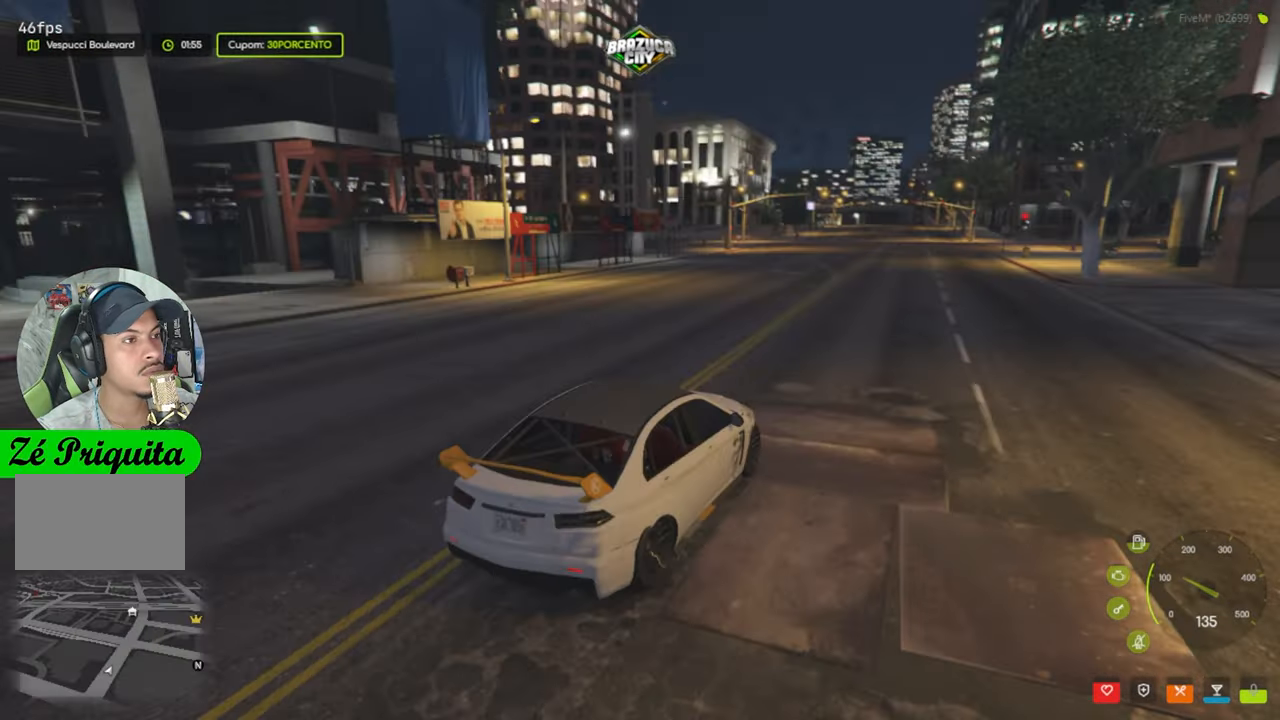
{"keys": ["w"], "mouse": [], "events": []}
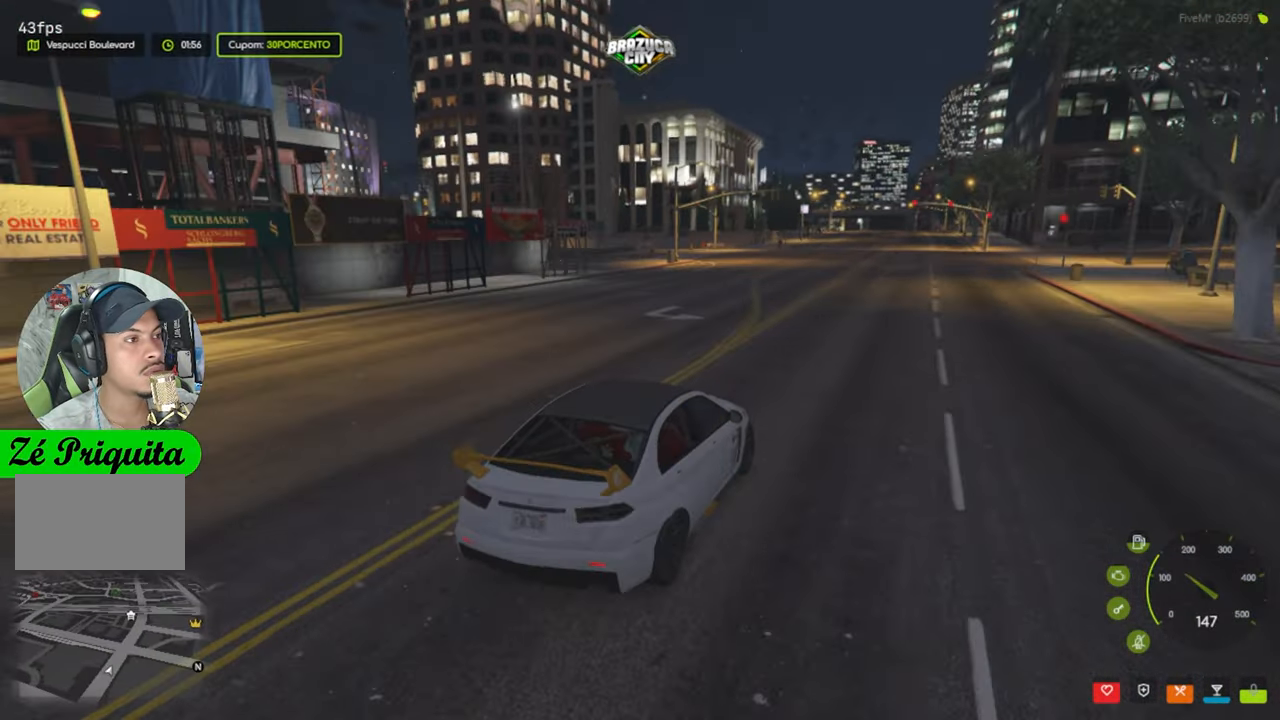
{"keys": ["w"], "mouse": [], "events": []}
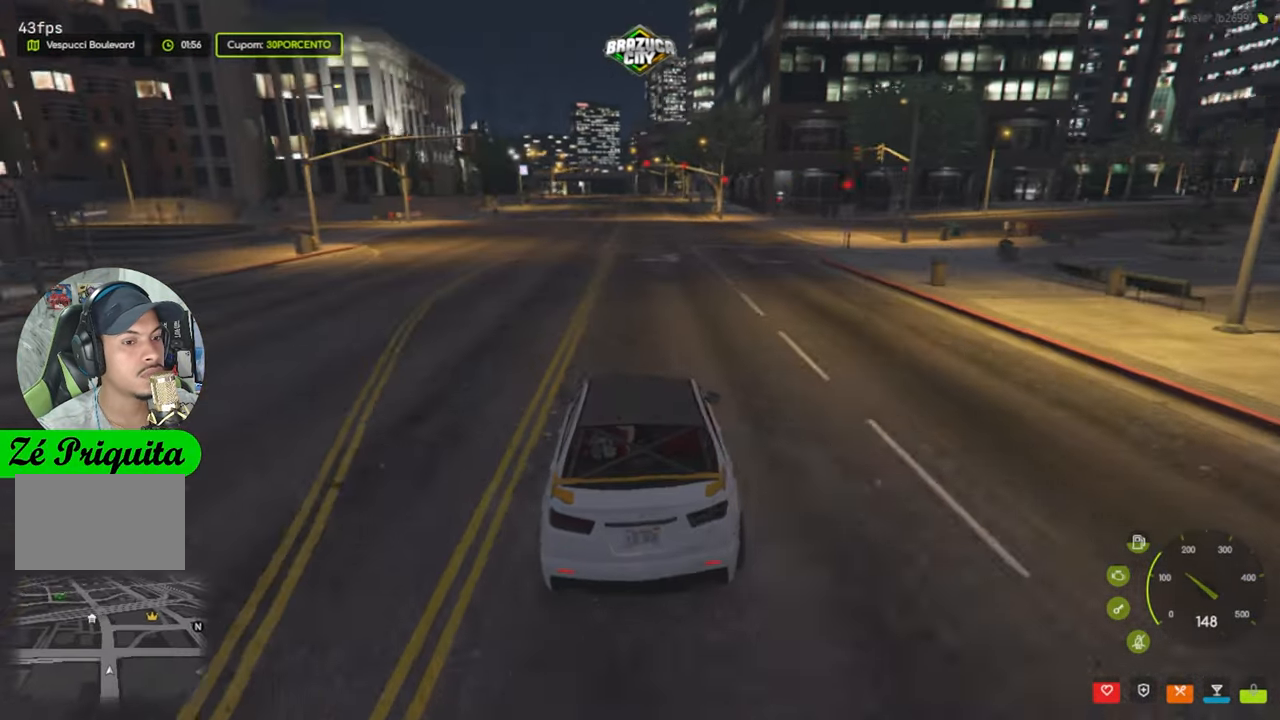
{"keys": ["w"], "mouse": [], "events": []}
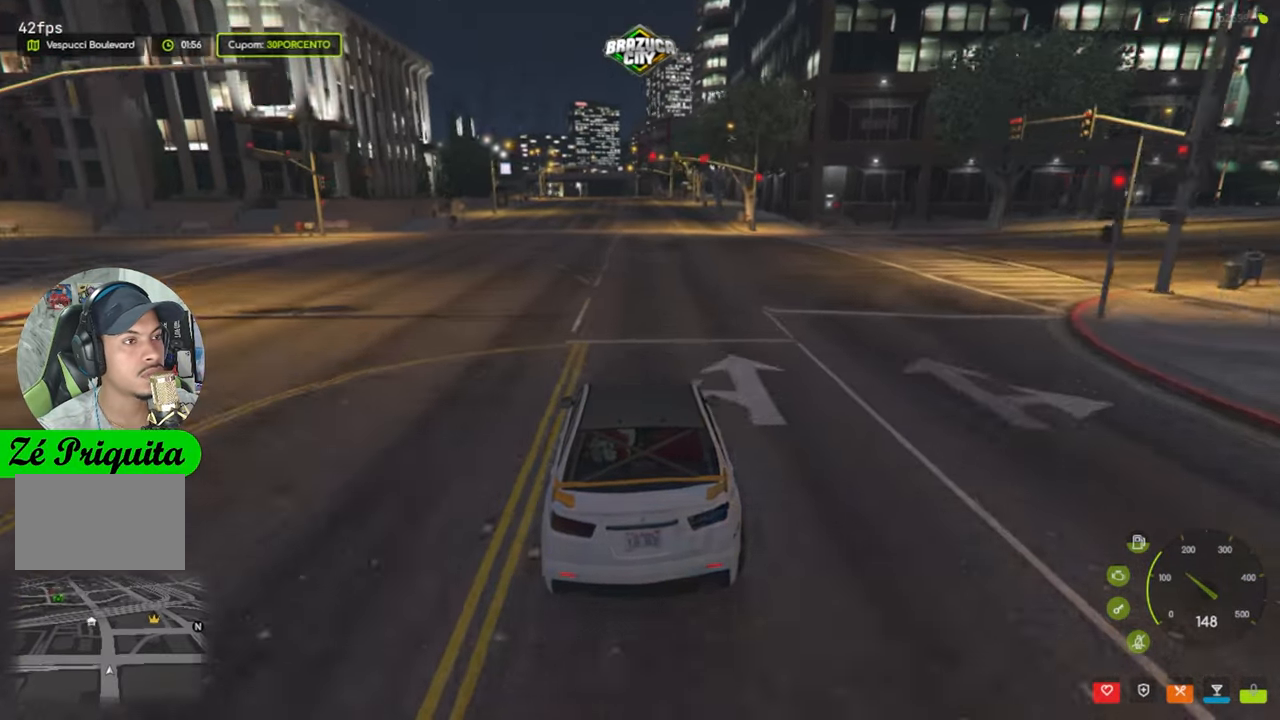
{"keys": ["w"], "mouse": [], "events": []}
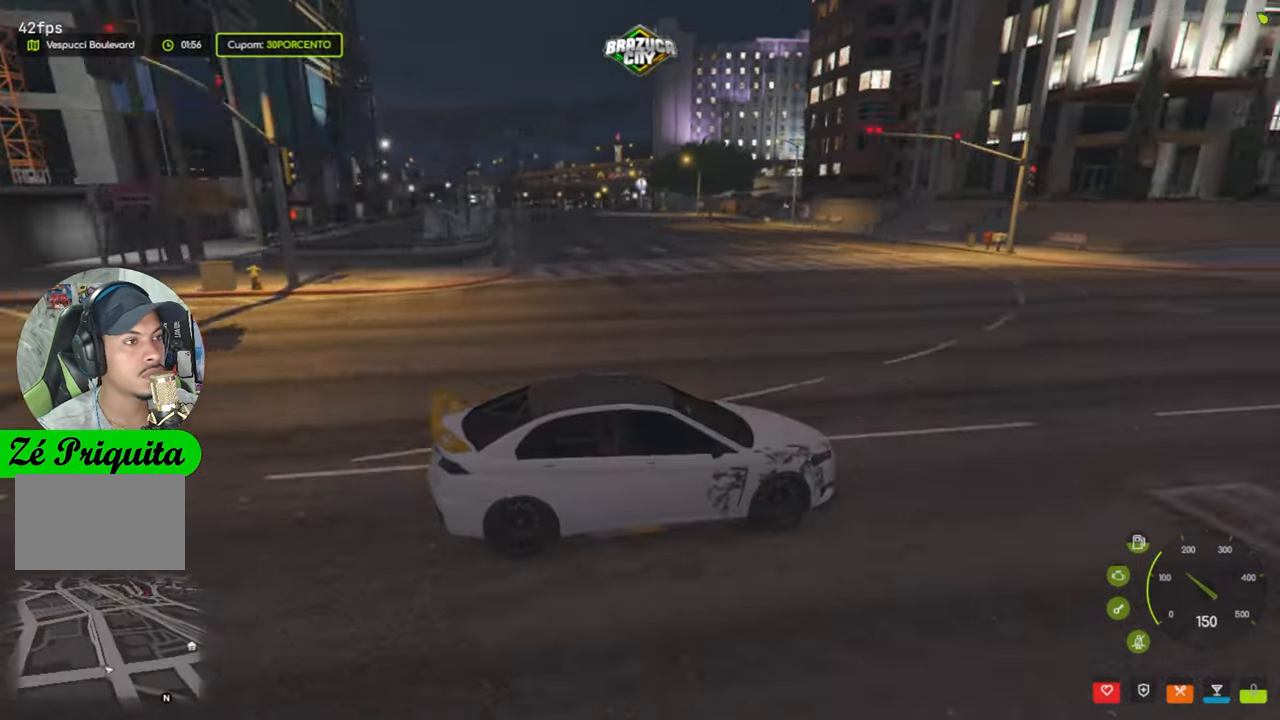
{"keys": [], "mouse": [], "events": [[217, "w", "up"]]}
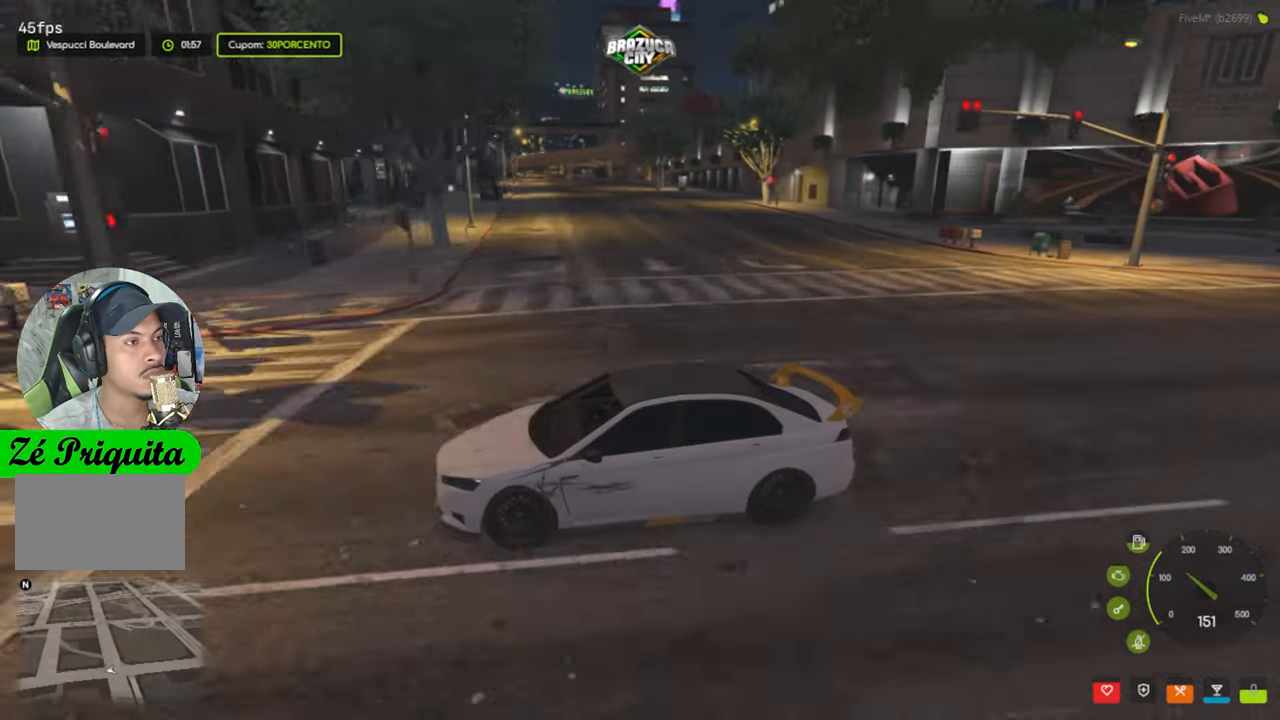
{"keys": [], "mouse": [], "events": [[367, "d", "down"], [467, "d", "up"]]}
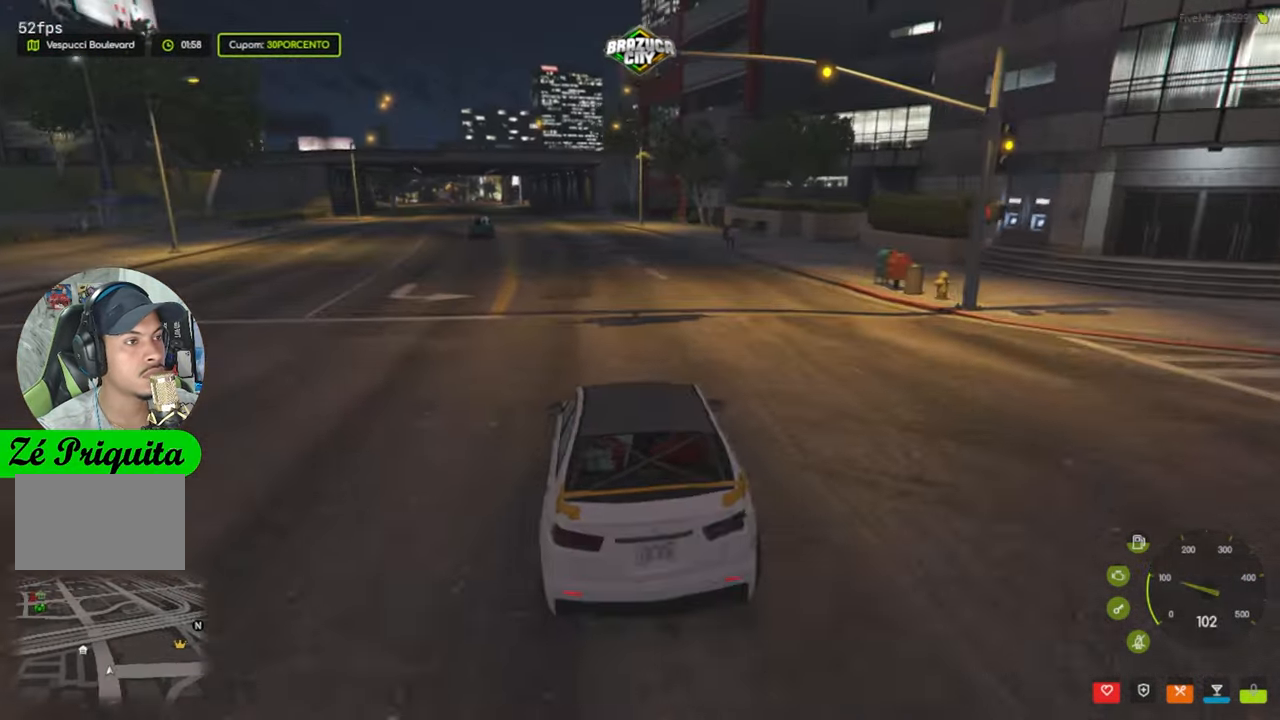
{"keys": ["w"], "mouse": [], "events": [[150, "a", "down"], [300, "a", "up"], [300, "w", "down"]]}
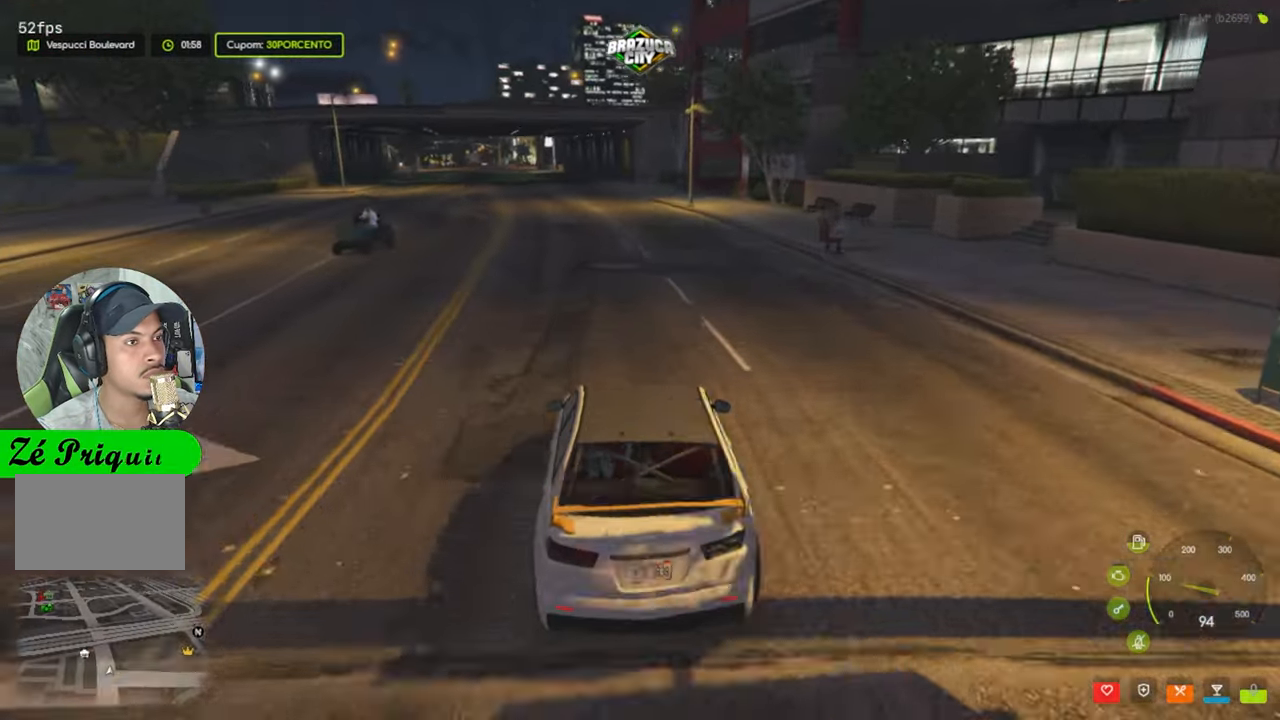
{"keys": [], "mouse": [], "events": [[183, "w", "up"]]}
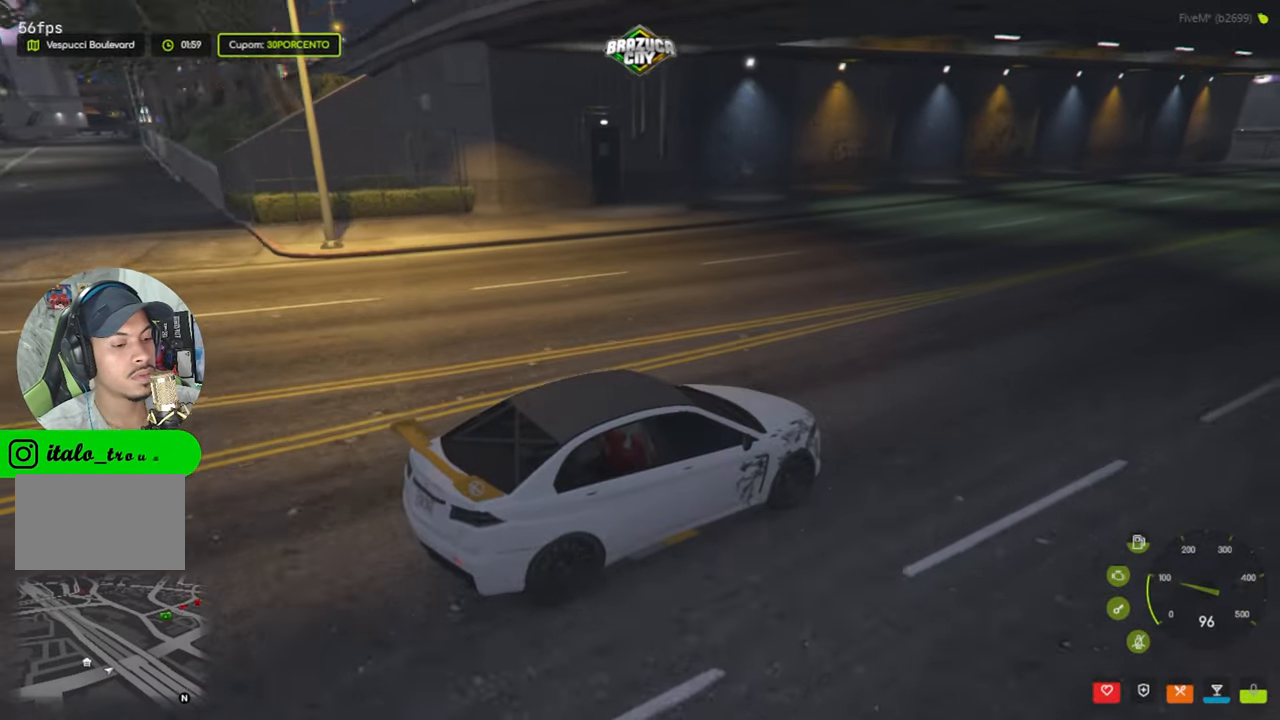
{"keys": [], "mouse": [], "events": []}
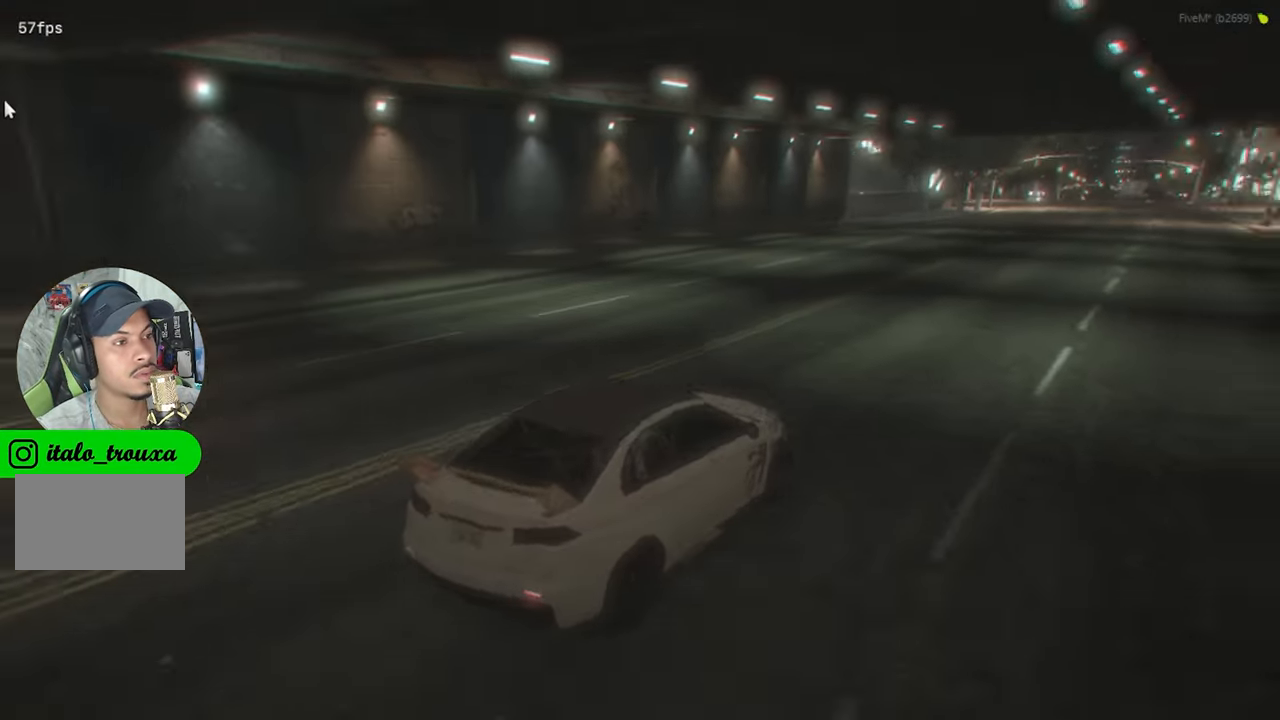
{"keys": [], "mouse": [], "events": []}